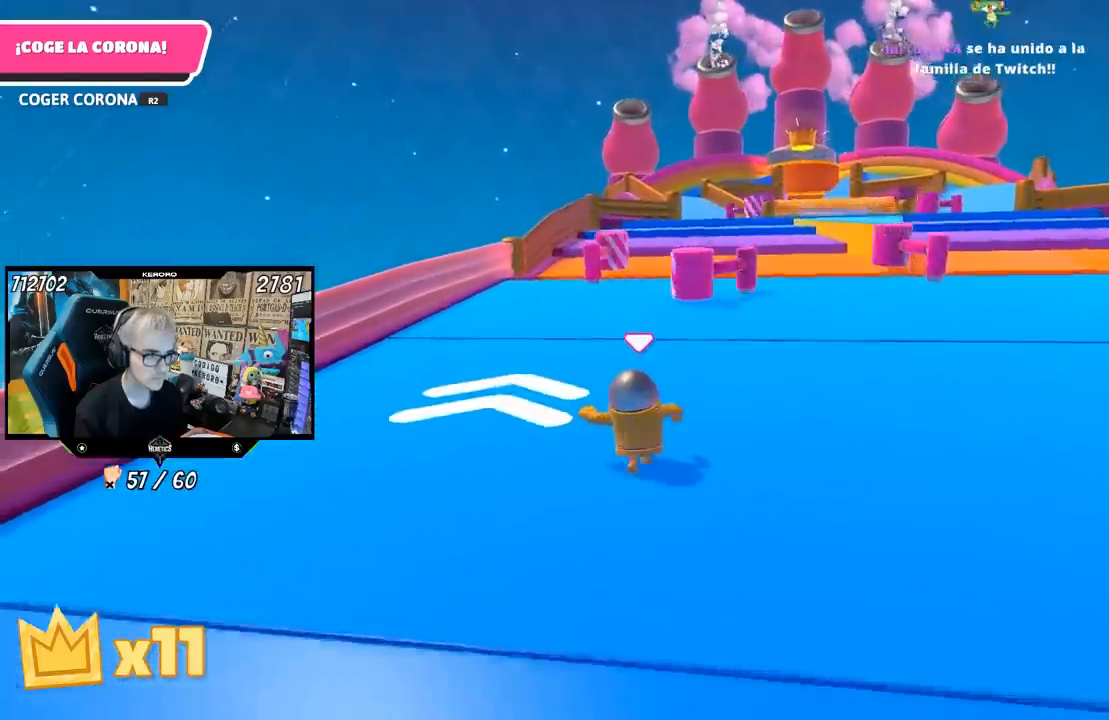
Gameplay with a controller (PlayStation layout); each line is a JSON object with the inputs held at the frame after it. "events" lists button and stick changes between this image and that frame as [ms after this image, input, new state], when the widget could be followed in between.
{"buttons": [], "left_stick": "up", "right_stick": "center", "events": [[83, "right_stick", "center"]]}
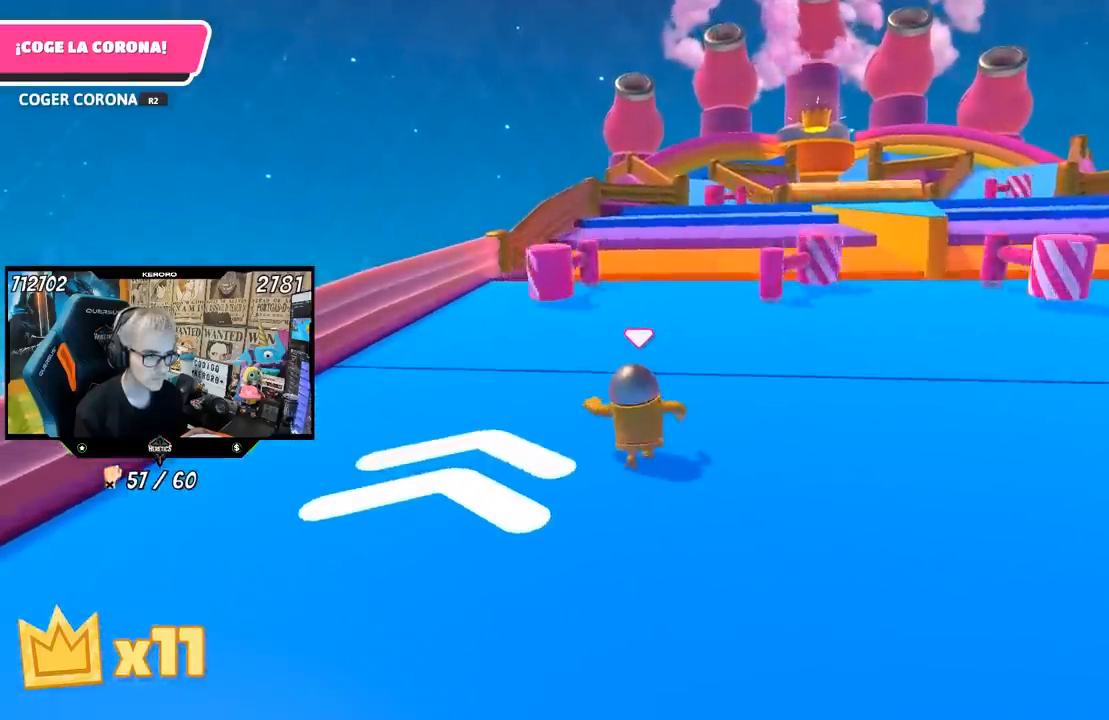
{"buttons": [], "left_stick": "up", "right_stick": "down-right", "events": [[500, "right_stick", "down-right"]]}
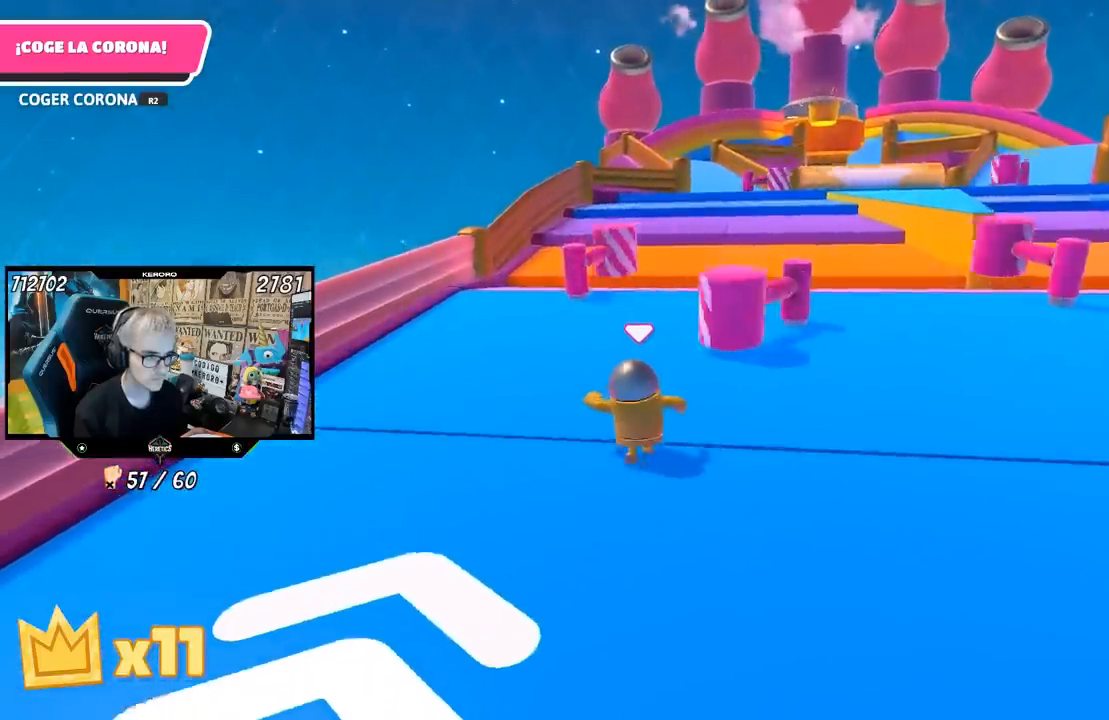
{"buttons": [], "left_stick": "up", "right_stick": "down-right", "events": []}
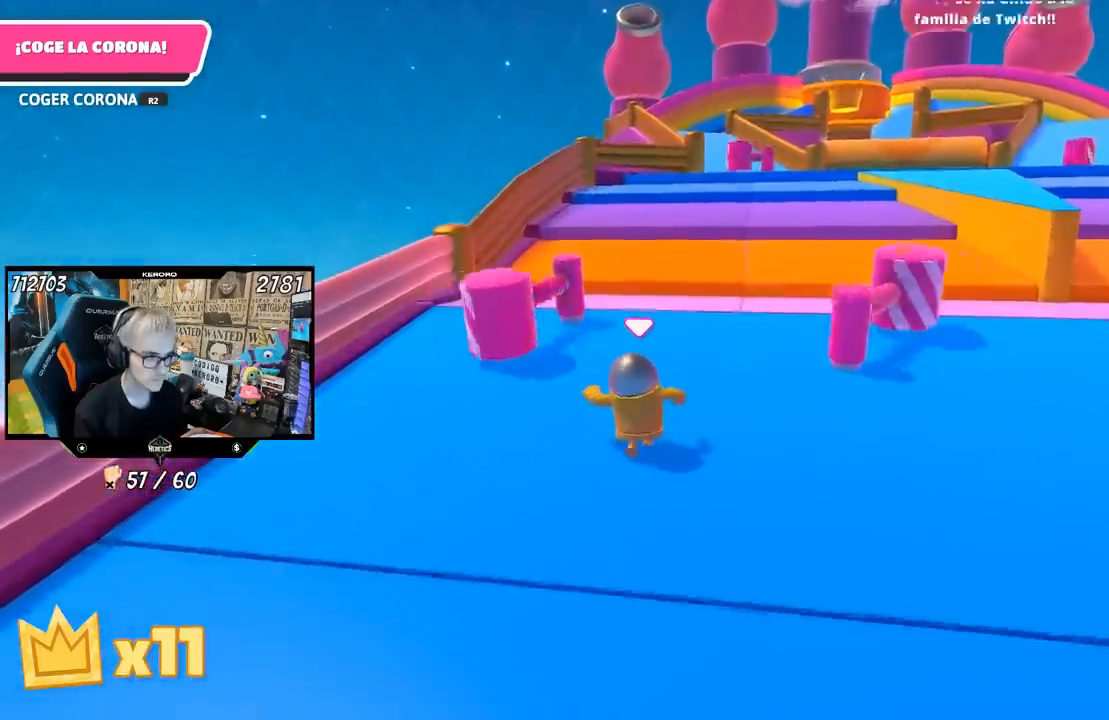
{"buttons": [], "left_stick": "up", "right_stick": "down-right", "events": []}
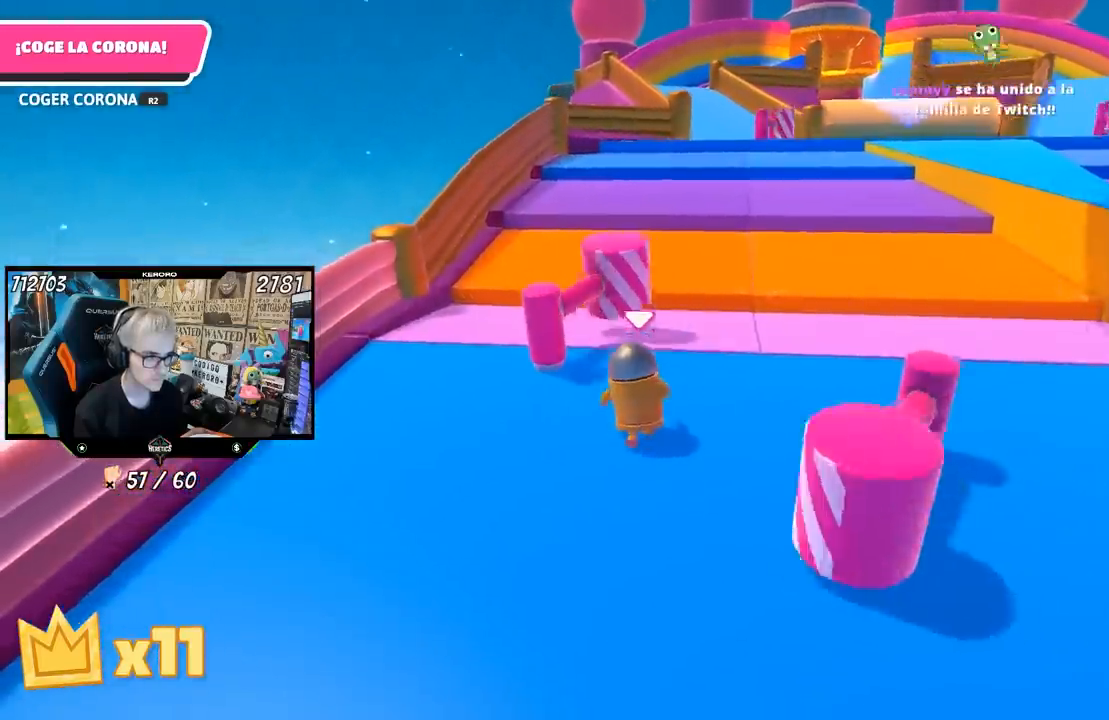
{"buttons": [], "left_stick": "up", "right_stick": "down", "events": [[317, "right_stick", "down"]]}
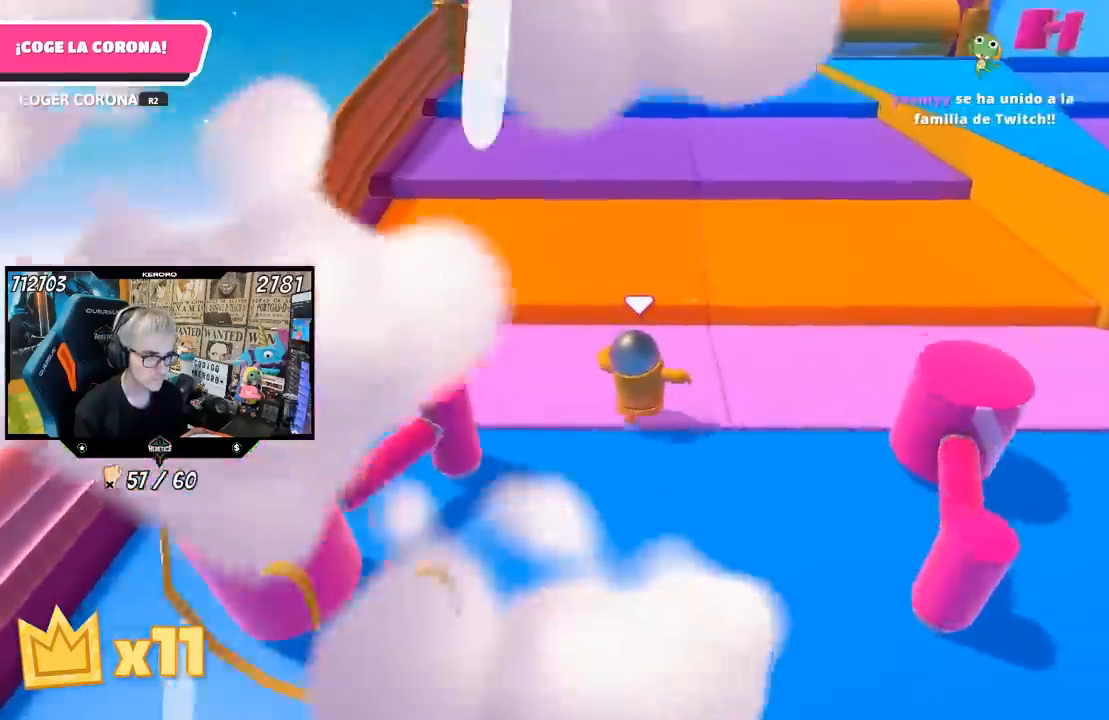
{"buttons": ["CROSS"], "left_stick": "up", "right_stick": "center", "events": [[83, "right_stick", "center"], [433, "CROSS", "down"]]}
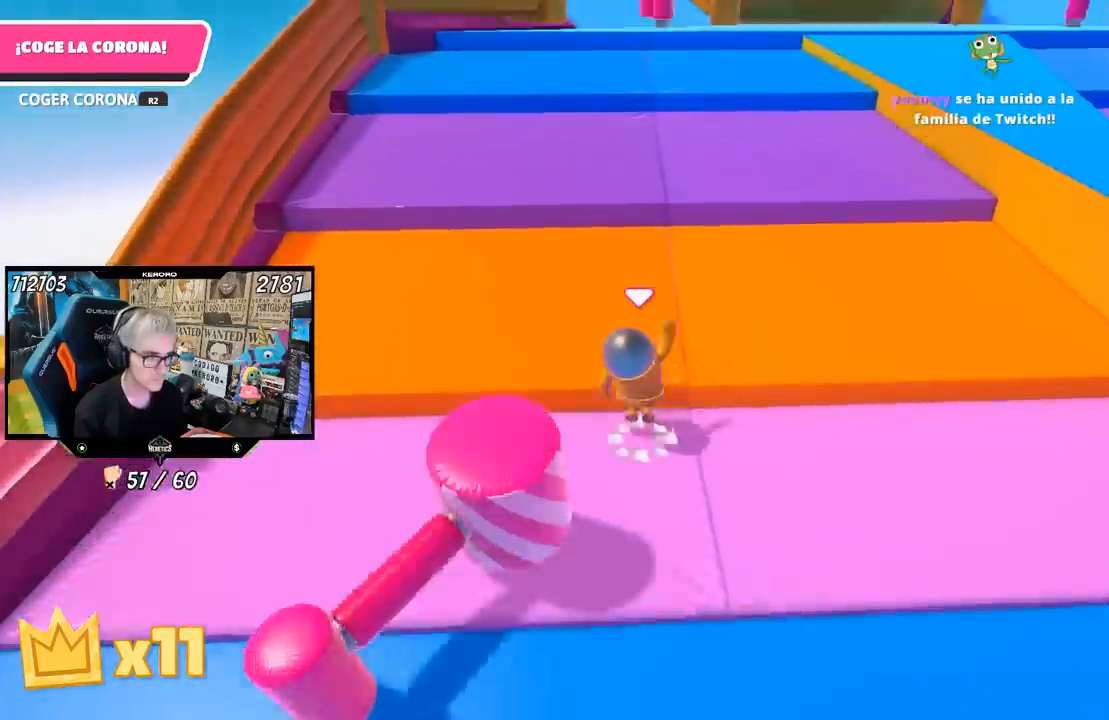
{"buttons": [], "left_stick": "up", "right_stick": "center", "events": [[217, "CROSS", "up"], [317, "right_stick", "down"], [483, "right_stick", "center"]]}
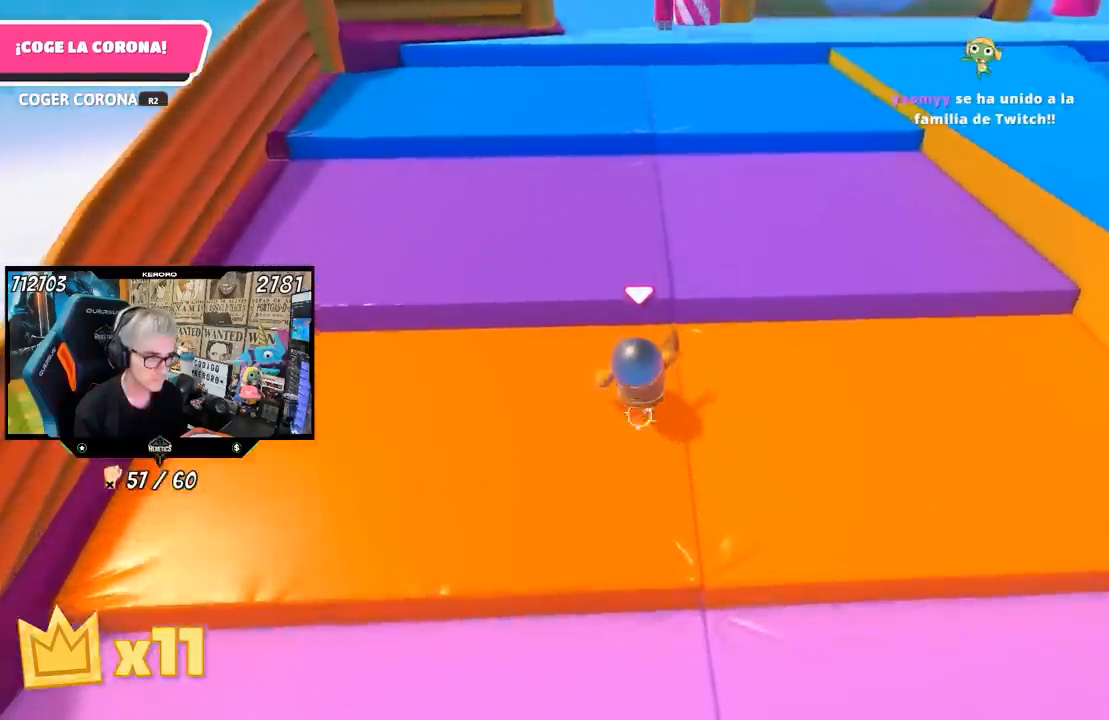
{"buttons": [], "left_stick": "up", "right_stick": "center", "events": [[117, "CROSS", "down"], [383, "CROSS", "up"]]}
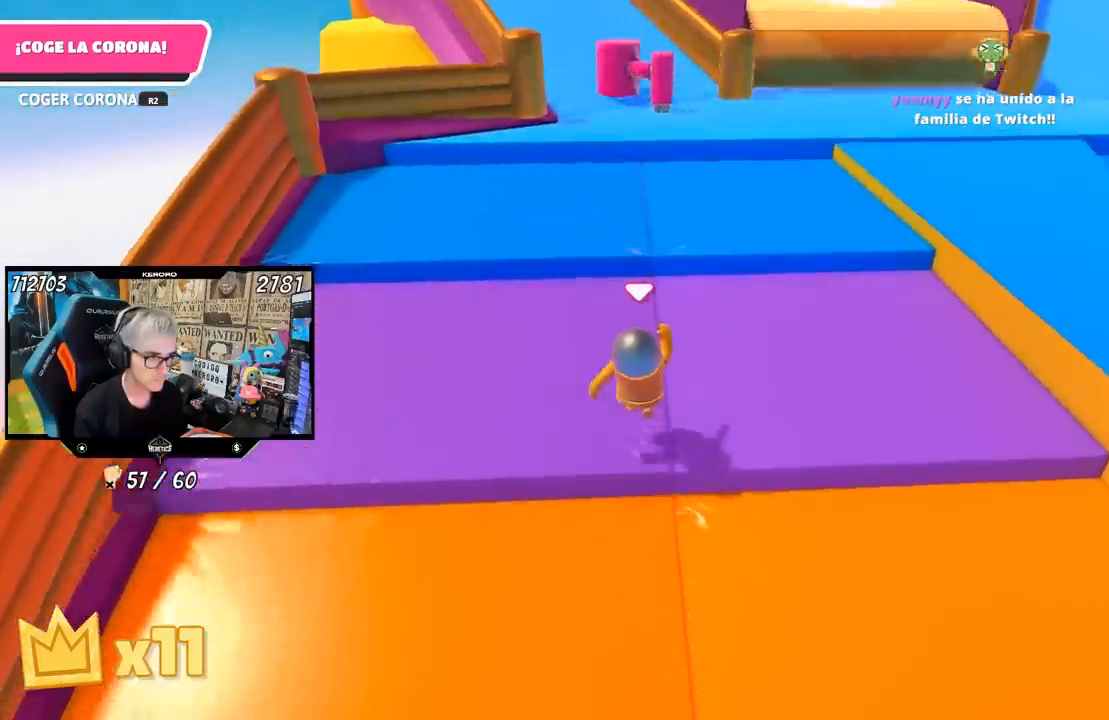
{"buttons": ["CROSS"], "left_stick": "up", "right_stick": "center", "events": [[50, "right_stick", "up"], [217, "right_stick", "center"], [417, "CROSS", "down"]]}
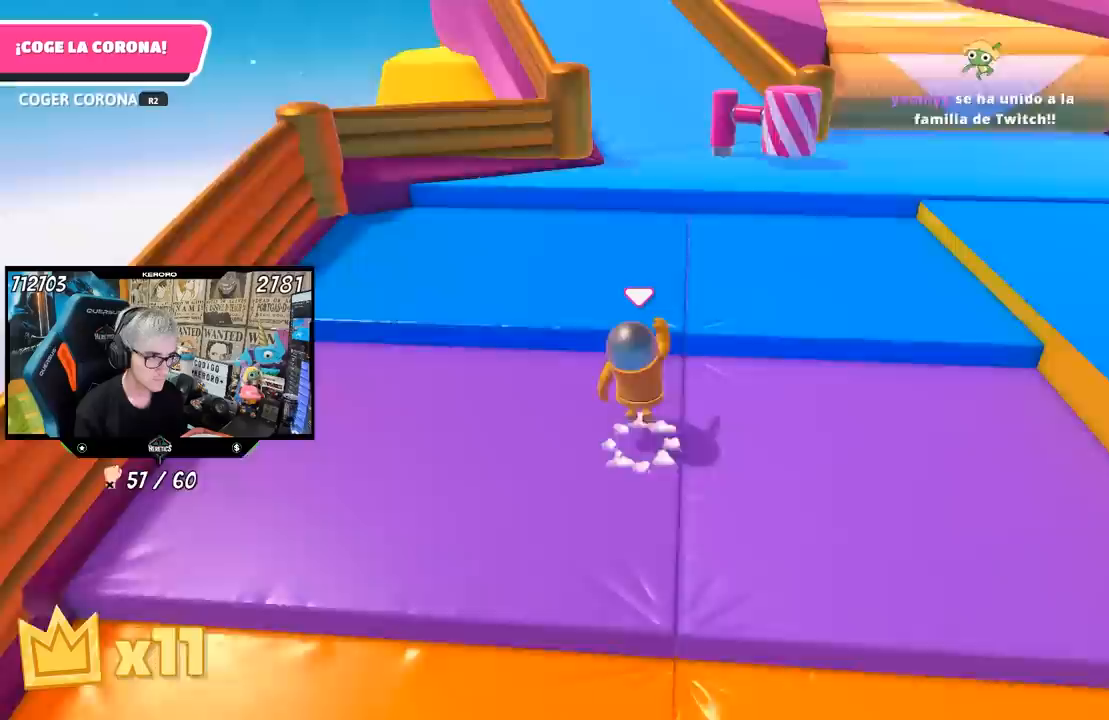
{"buttons": [], "left_stick": "up", "right_stick": "center", "events": [[150, "CROSS", "up"], [350, "right_stick", "up"], [450, "right_stick", "center"]]}
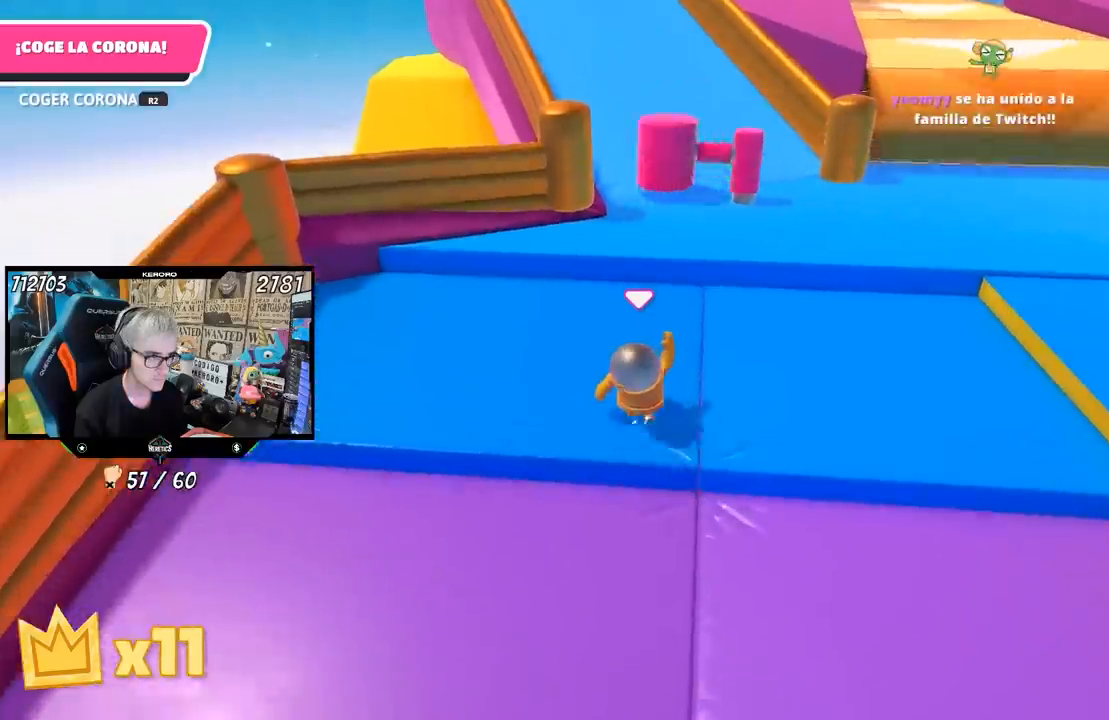
{"buttons": [], "left_stick": "up", "right_stick": "center", "events": [[150, "CROSS", "down"], [383, "CROSS", "up"]]}
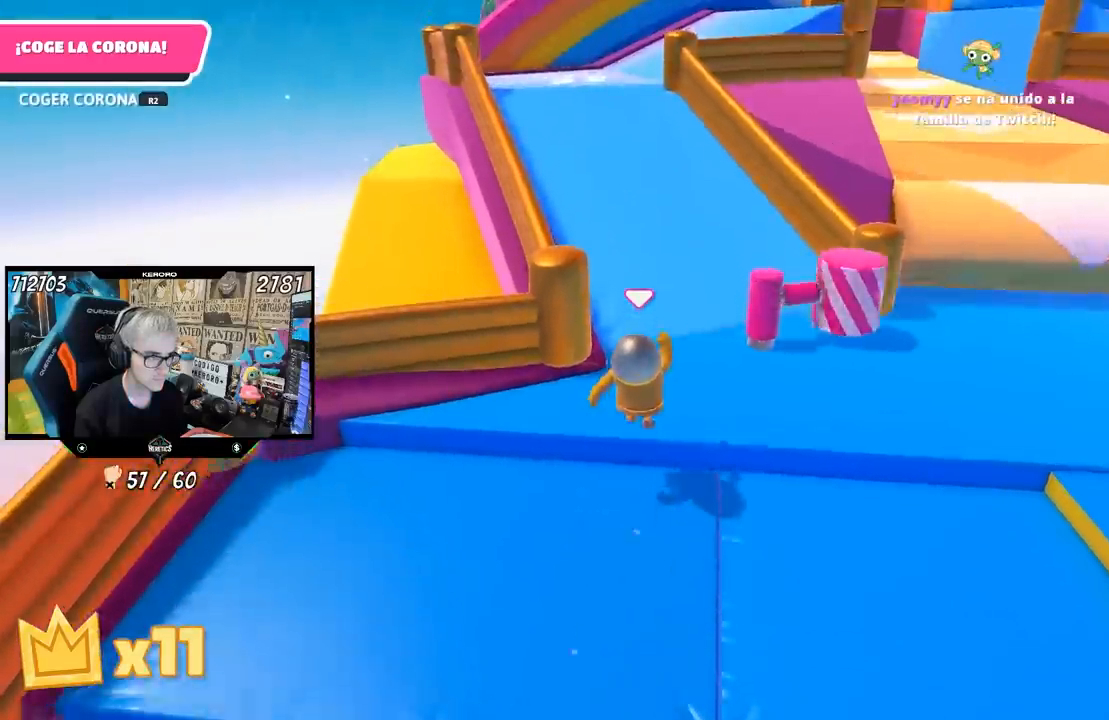
{"buttons": [], "left_stick": "up", "right_stick": "up", "events": [[33, "left_stick", "up-left"], [183, "left_stick", "up"], [333, "right_stick", "up"]]}
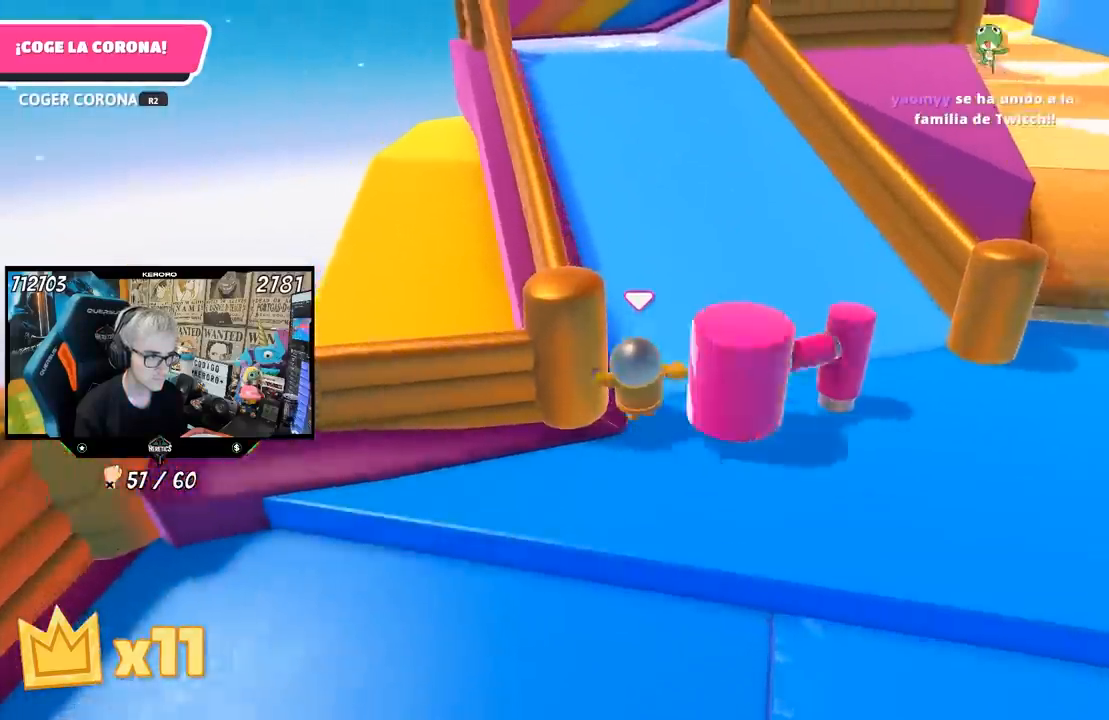
{"buttons": [], "left_stick": "up", "right_stick": "center", "events": [[483, "right_stick", "center"]]}
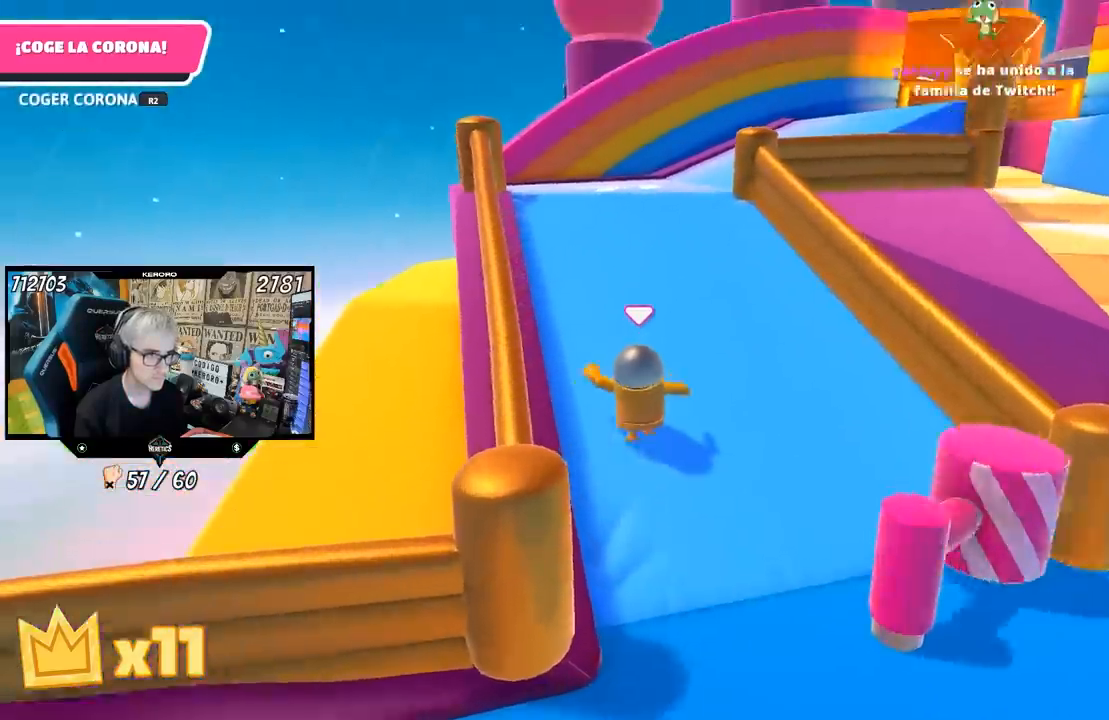
{"buttons": [], "left_stick": "up", "right_stick": "center", "events": [[233, "right_stick", "down"], [450, "right_stick", "center"]]}
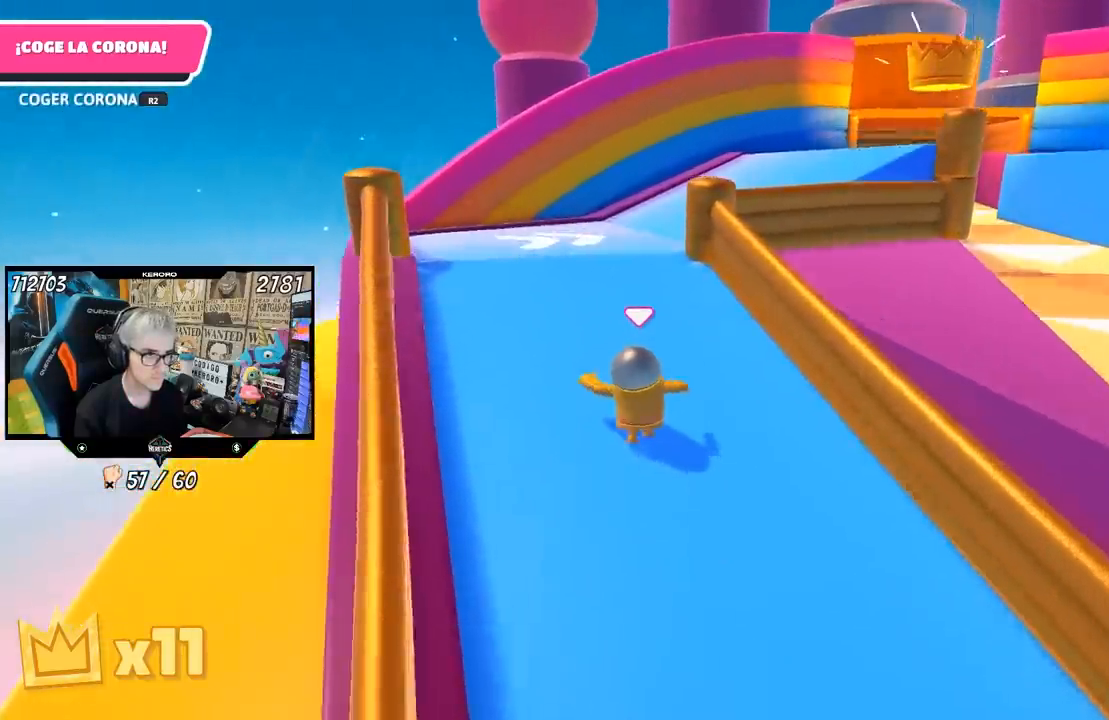
{"buttons": [], "left_stick": "up", "right_stick": "center", "events": []}
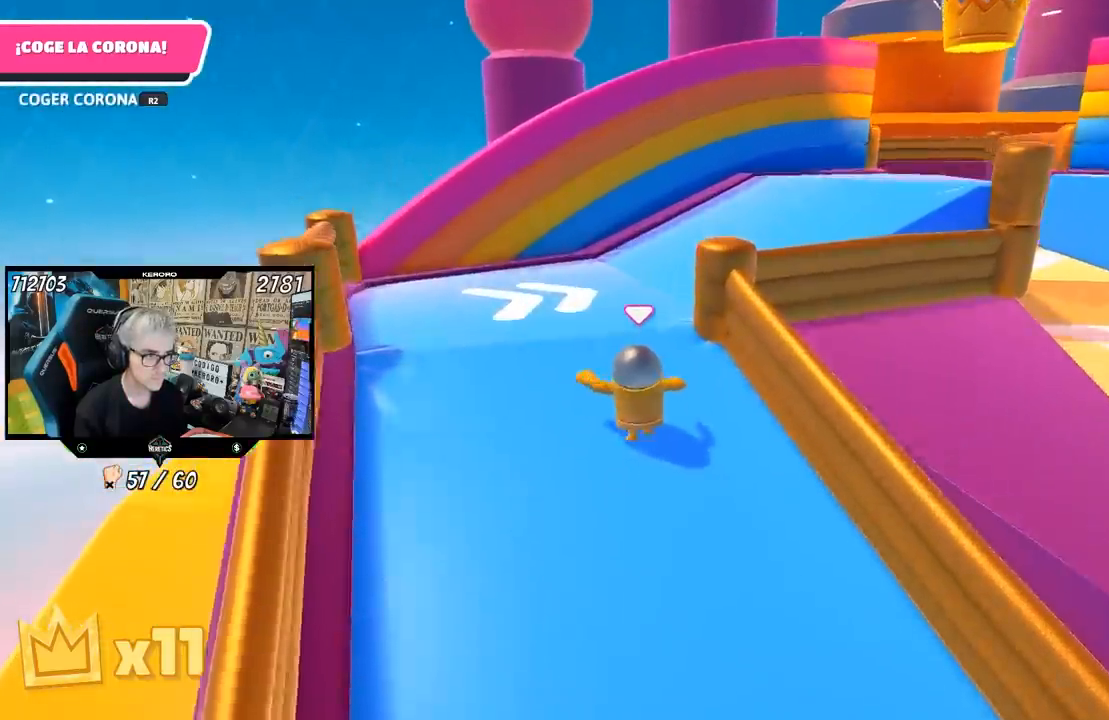
{"buttons": [], "left_stick": "up-right", "right_stick": "down-right", "events": [[433, "right_stick", "down-right"], [450, "left_stick", "up-right"]]}
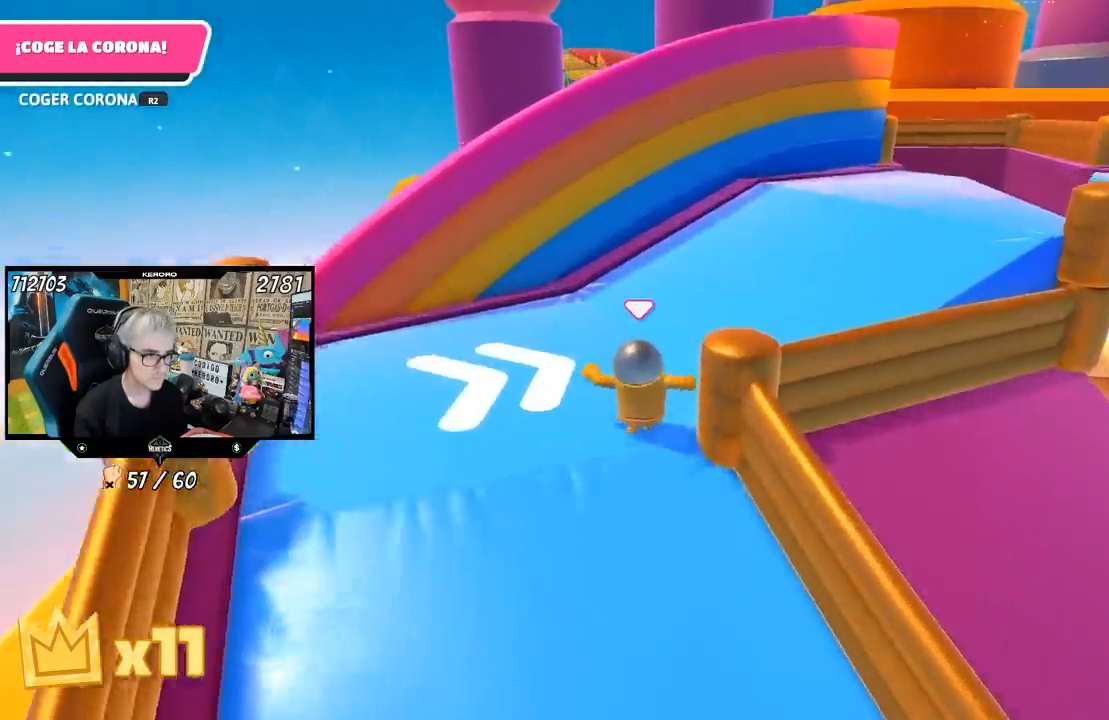
{"buttons": [], "left_stick": "up-right", "right_stick": "center", "events": [[17, "right_stick", "right"], [283, "right_stick", "center"]]}
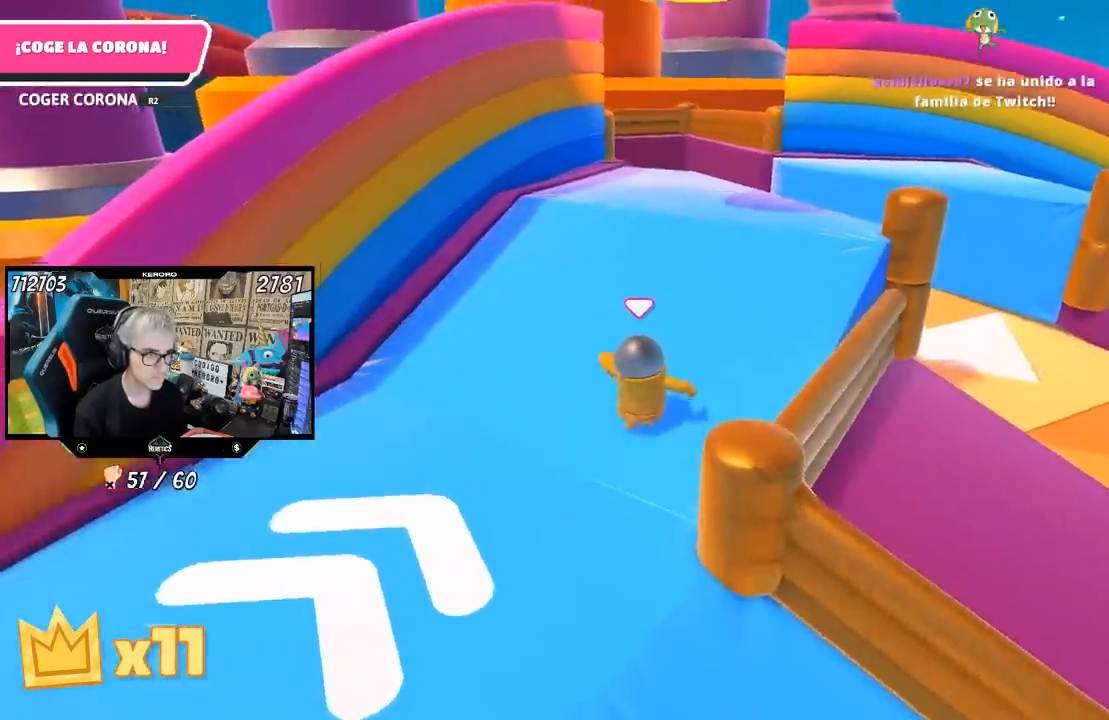
{"buttons": ["L1"], "left_stick": "up", "right_stick": "center", "events": [[67, "left_stick", "up"], [283, "L1", "down"]]}
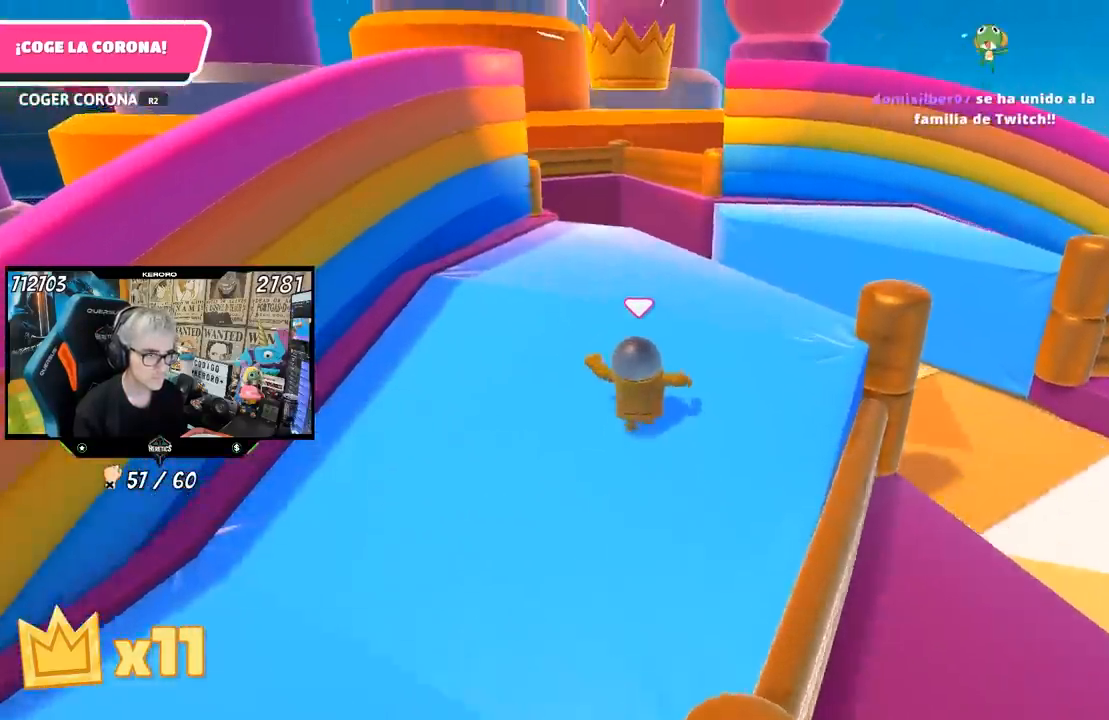
{"buttons": [], "left_stick": "up", "right_stick": "center", "events": [[233, "right_stick", "up"], [383, "L1", "up"], [383, "right_stick", "center"]]}
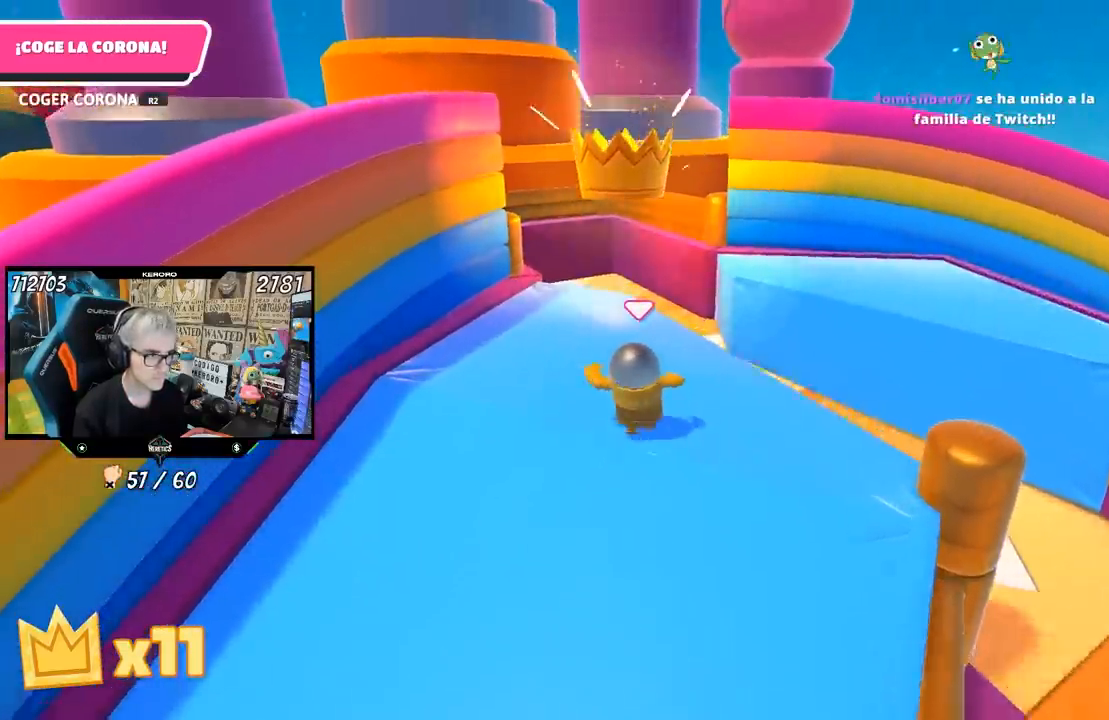
{"buttons": [], "left_stick": "up", "right_stick": "up", "events": [[117, "right_stick", "up"], [250, "right_stick", "center"], [450, "right_stick", "up"]]}
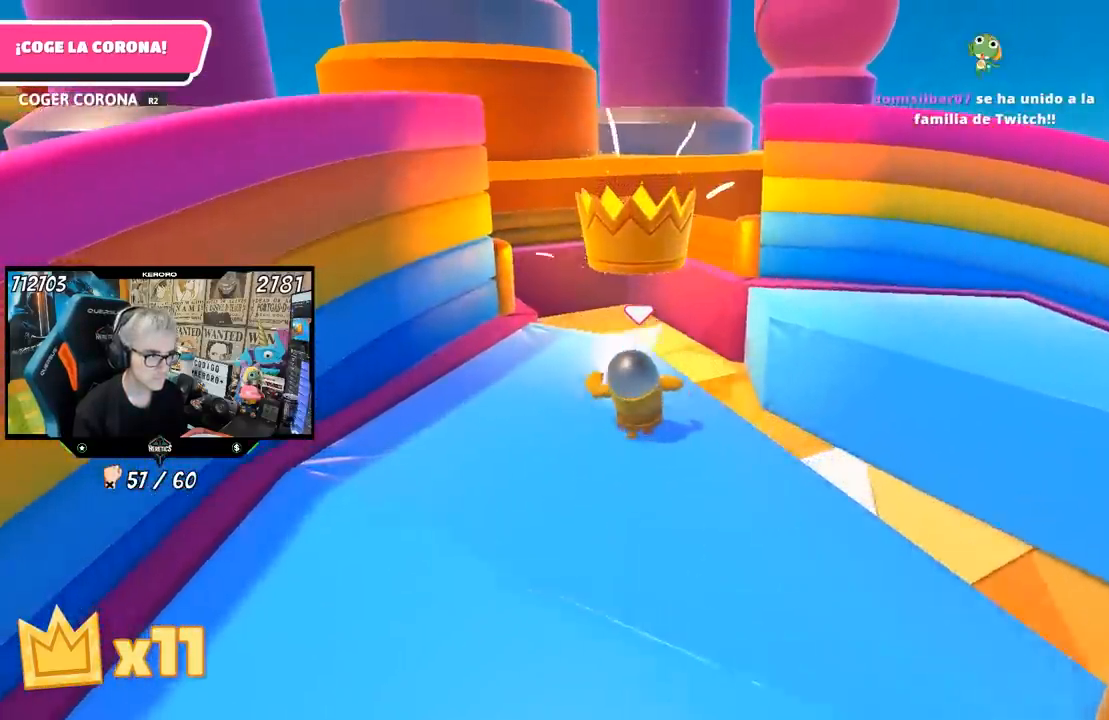
{"buttons": [], "left_stick": "up", "right_stick": "center", "events": [[50, "right_stick", "center"], [183, "right_stick", "up"], [283, "right_stick", "center"]]}
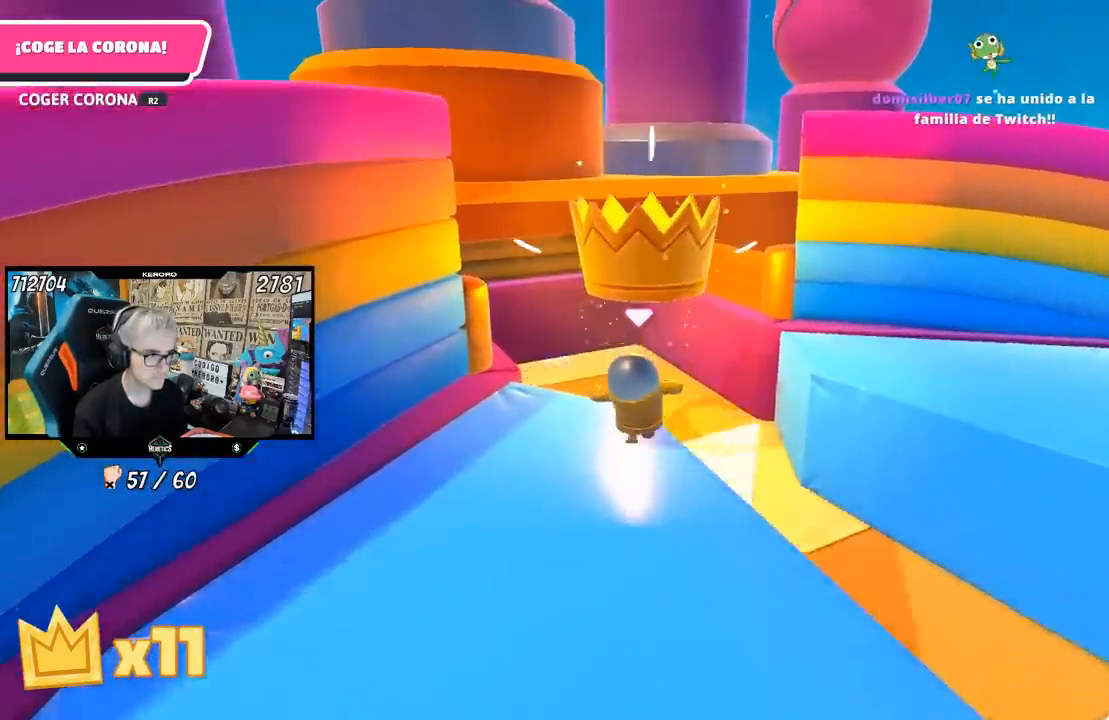
{"buttons": ["R2"], "left_stick": "up", "right_stick": "up", "events": [[67, "CROSS", "down"], [217, "CROSS", "up"], [283, "right_stick", "up-left"], [333, "R2", "down"], [333, "right_stick", "up"]]}
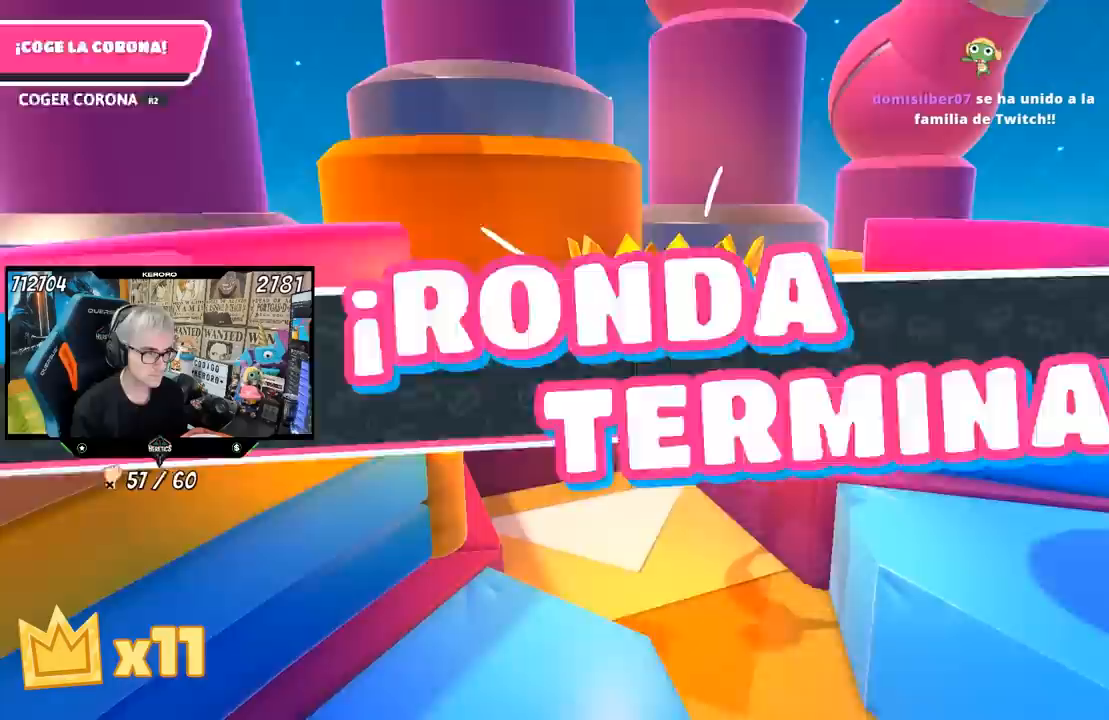
{"buttons": [], "left_stick": "center", "right_stick": "center", "events": [[217, "R2", "up"], [217, "right_stick", "center"], [283, "left_stick", "center"], [367, "L1", "down"], [433, "L1", "up"]]}
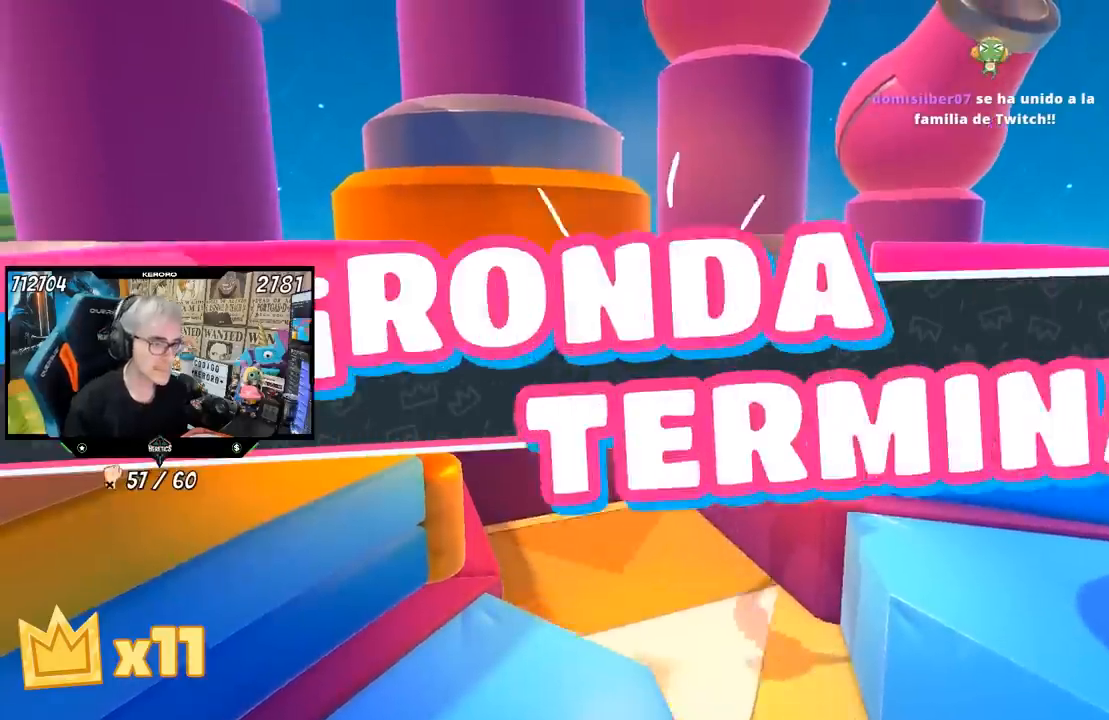
{"buttons": [], "left_stick": "center", "right_stick": "center", "events": []}
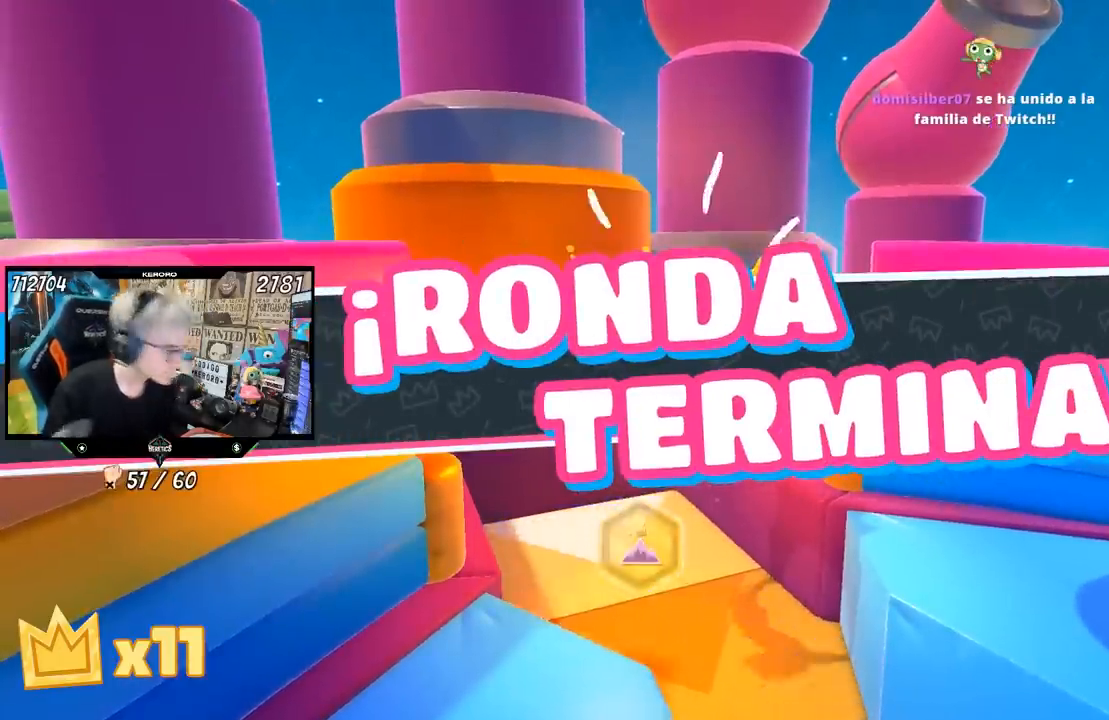
{"buttons": [], "left_stick": "center", "right_stick": "center", "events": []}
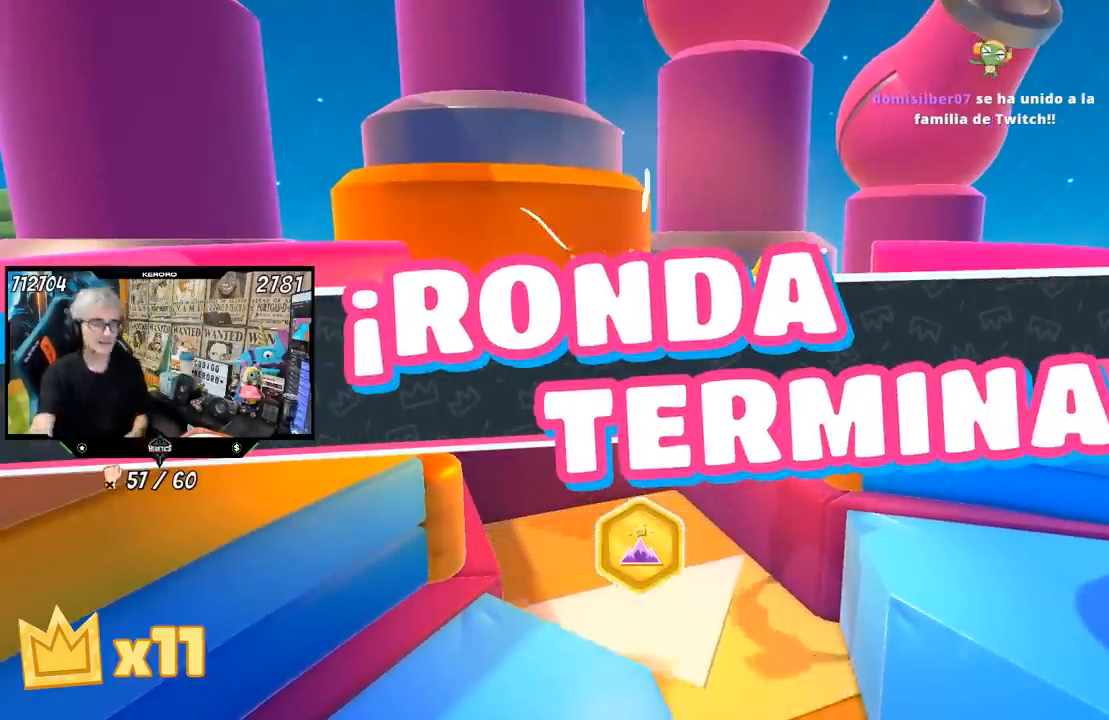
{"buttons": [], "left_stick": "center", "right_stick": "center", "events": []}
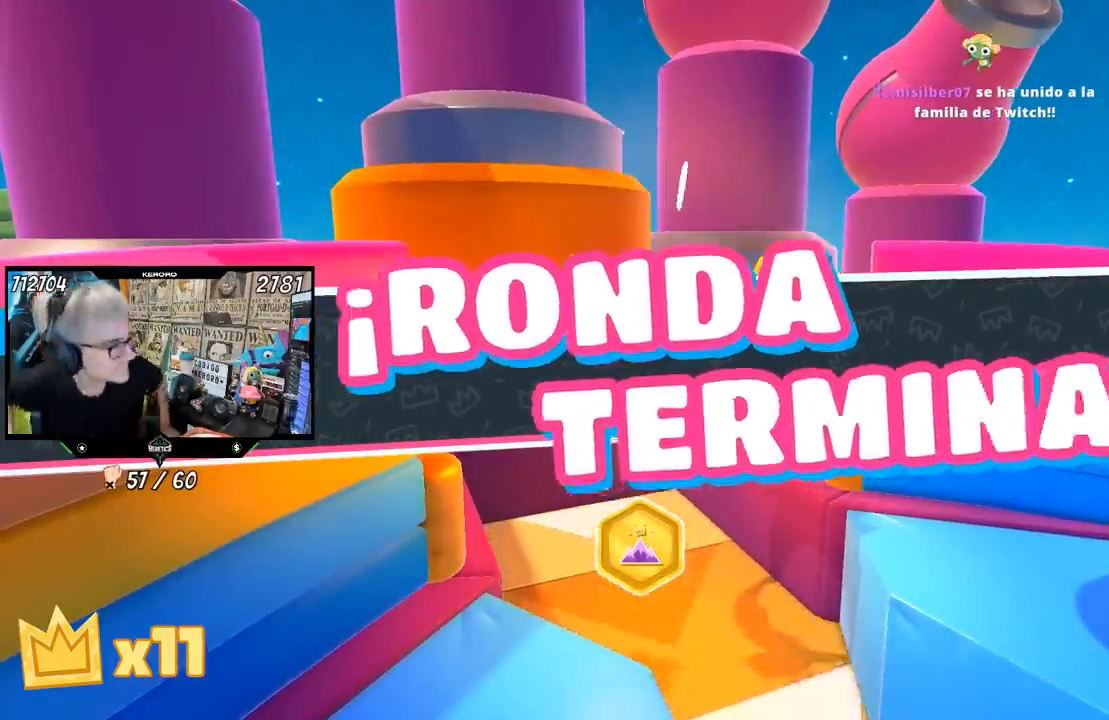
{"buttons": [], "left_stick": "center", "right_stick": "center", "events": [[50, "L1", "down"], [100, "L1", "up"]]}